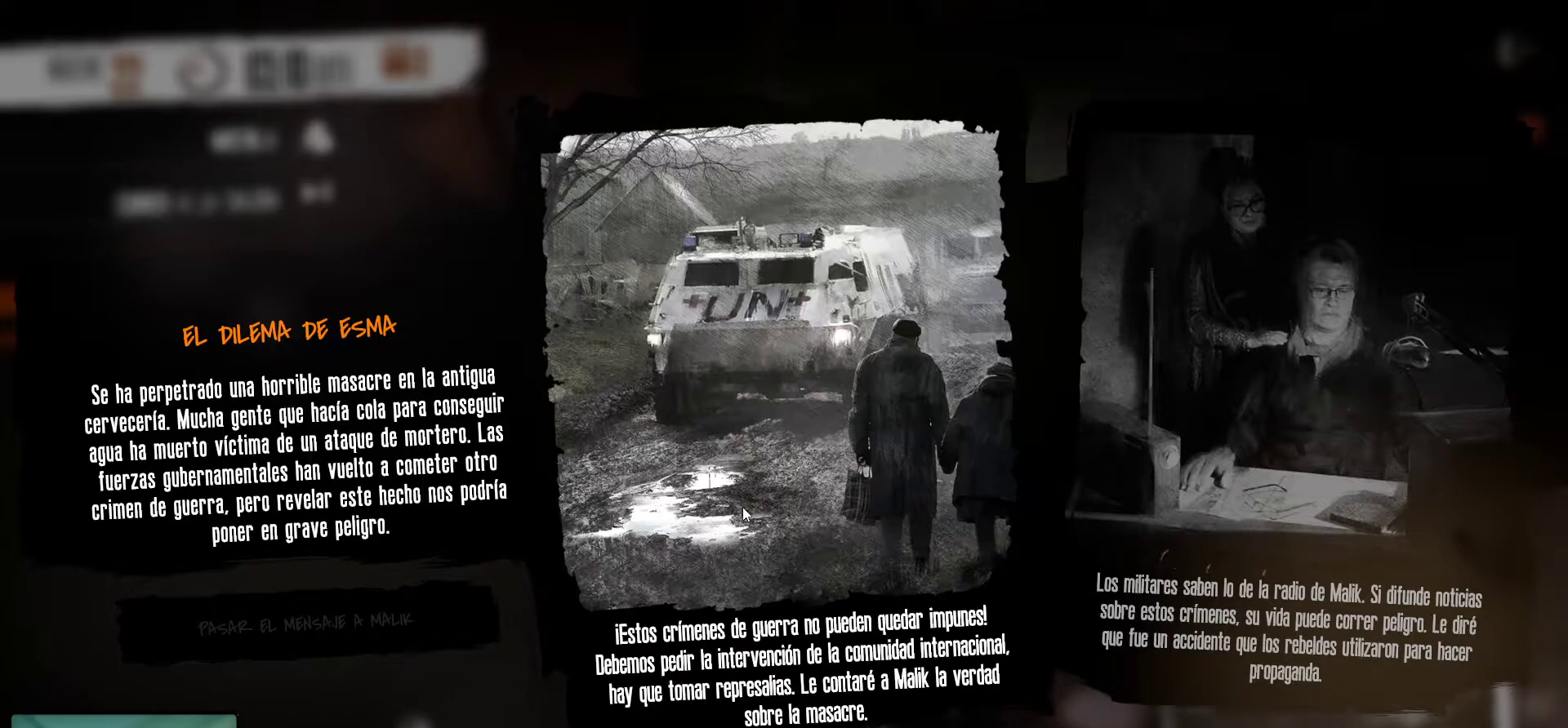
Gameplay with keyboard and mouse; each line is a JSON object with the keys and mouse buttons held at the frame after it. "events" lists presses ("down") and releases ("up") of "1", "2", "3", "4", "5", "a", "alt", "c", "caps_lock", "ctrl", "d", "e", "f", "g", "q", "r", "s", "shift", "space", "t", "tab", "v", "w", "x", "z", "mouse_left", "mouse_wheel" and "mouse_right" between this image and that frame as [ms after this image, input, new state], when the widget could be followed in between. "mouse_left", "mouse_wheel", "mouse_right" = the "left", "wheel", "right" buttons of the "mouse" list. No other keys are recorded. "wheel" means that the mouse wheel is clicked or scrolled. "mouse_move" is the direction in which the mouse moves at that frame (one of eight, or "still"), when it could be read.
{"keys": [], "mouse": [], "mouse_move": "right", "events": []}
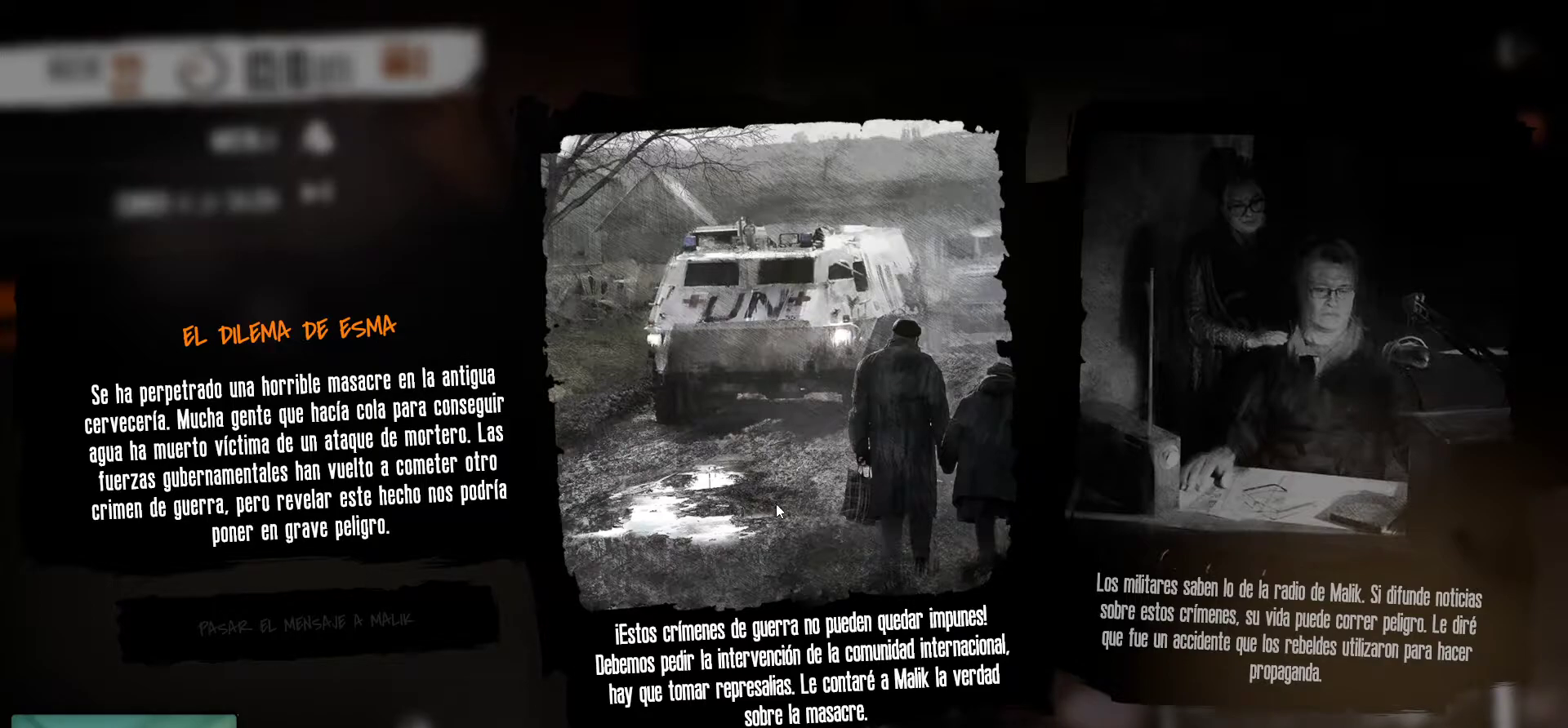
{"keys": [], "mouse": [], "mouse_move": "still", "events": [[283, "mouse_left", "down"], [383, "mouse_left", "up"]]}
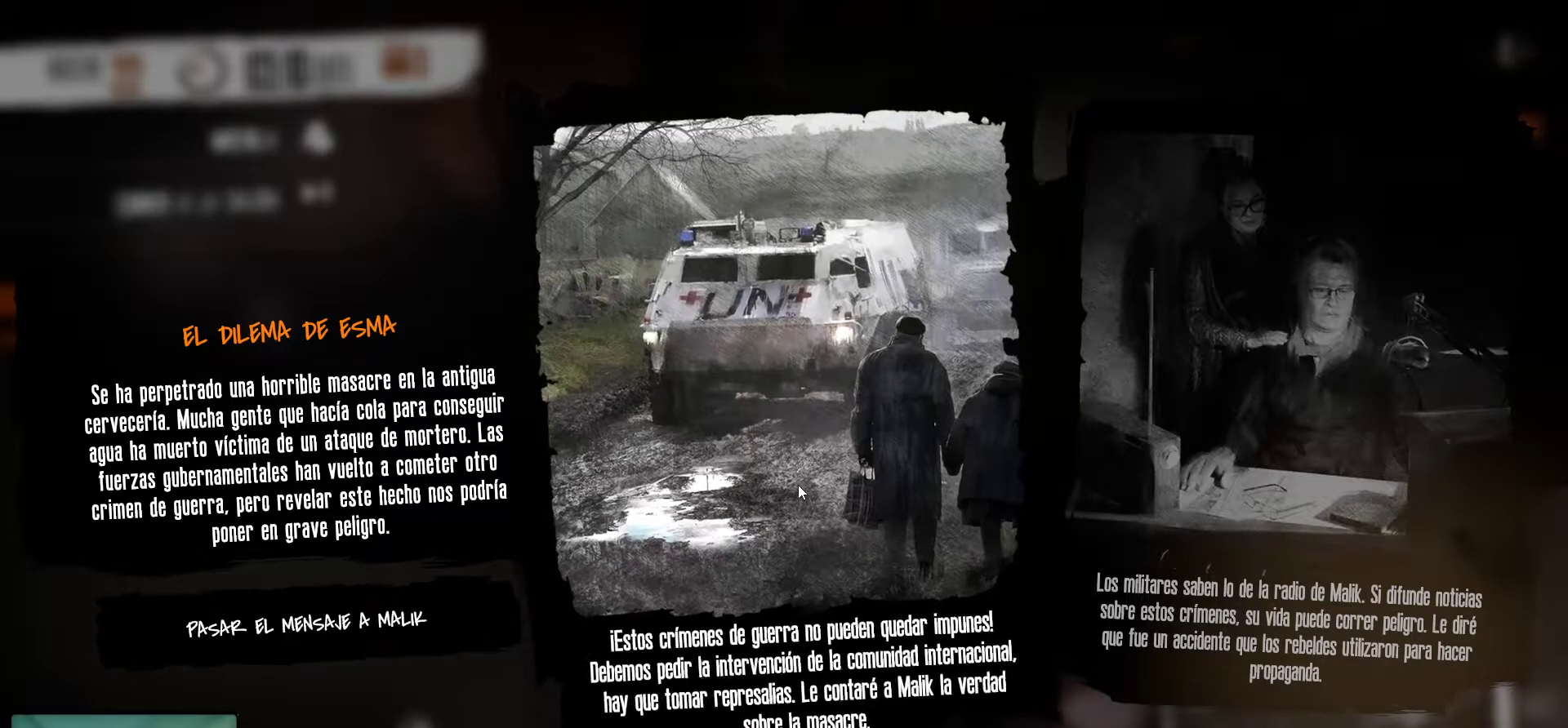
{"keys": [], "mouse": [], "mouse_move": "left", "events": []}
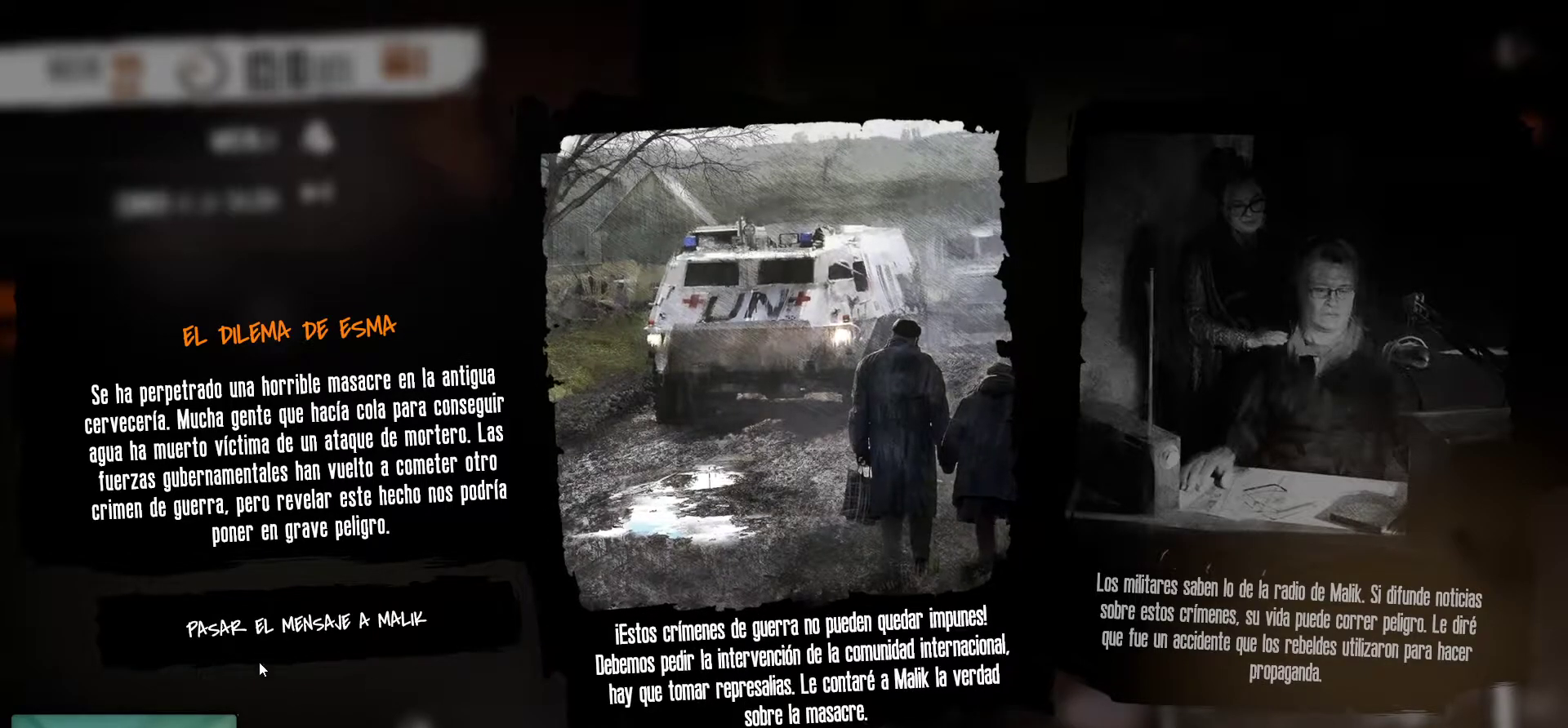
{"keys": [], "mouse": [], "mouse_move": "still", "events": [[416, "mouse_left", "down"], [500, "mouse_left", "up"]]}